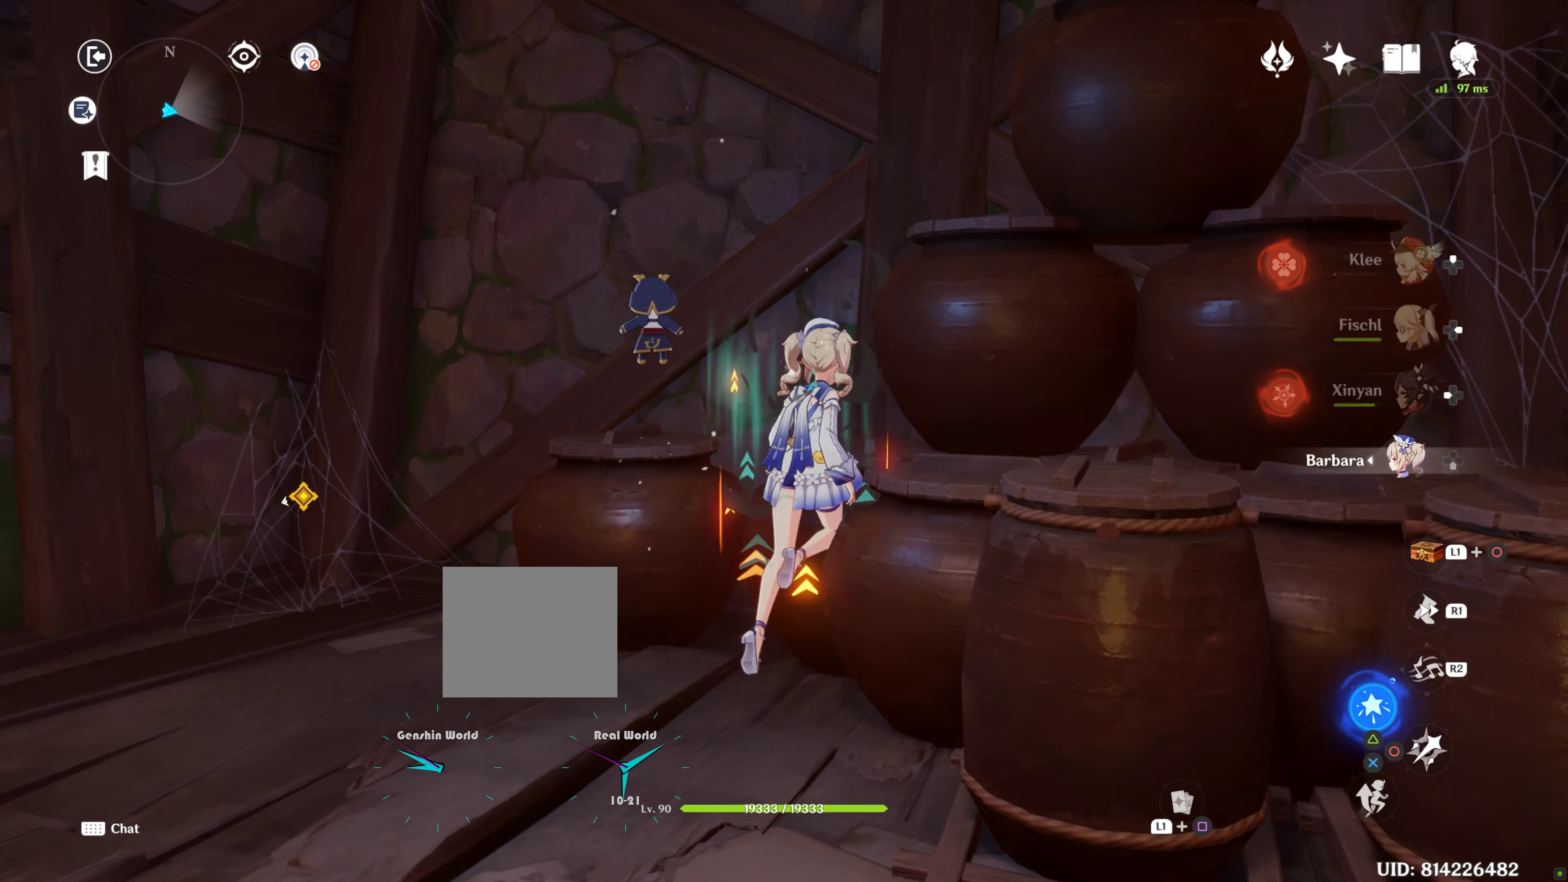
Gameplay with a controller (PlayStation layout); each line is a JSON object with the inputs held at the frame after it. "events" lists button and stick changes between this image and that frame as [ms after this image, input, new state], when the widget could be followed in between. Not read: L3.
{"buttons": [], "left_stick": "left", "right_stick": "left", "events": [[50, "left_stick", "down-left"], [217, "left_stick", "left"], [217, "right_stick", "left"]]}
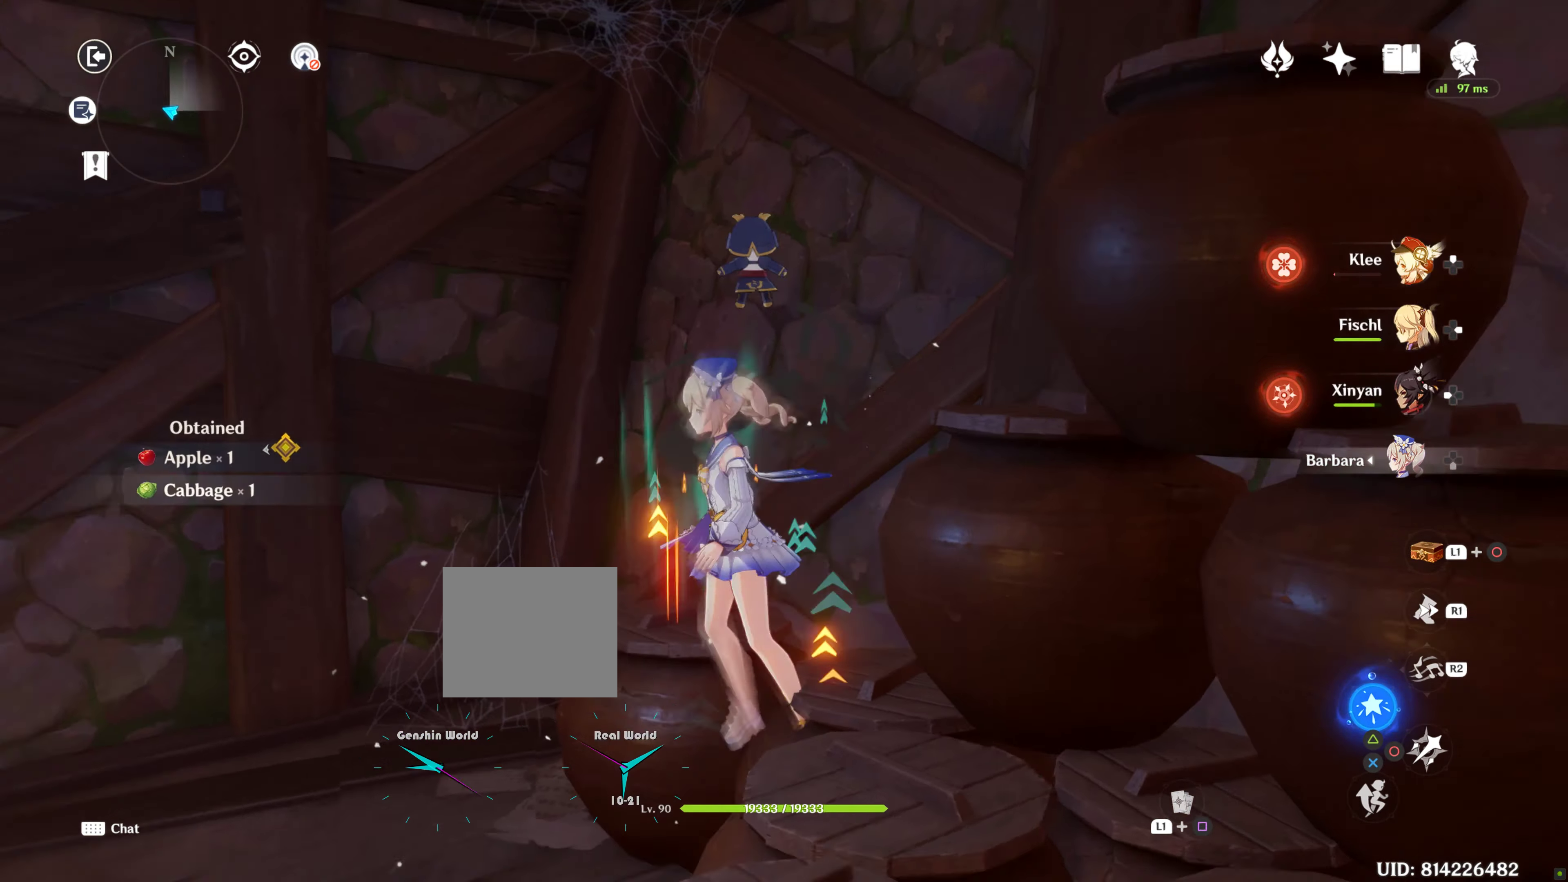
{"buttons": [], "left_stick": "left", "right_stick": "left", "events": []}
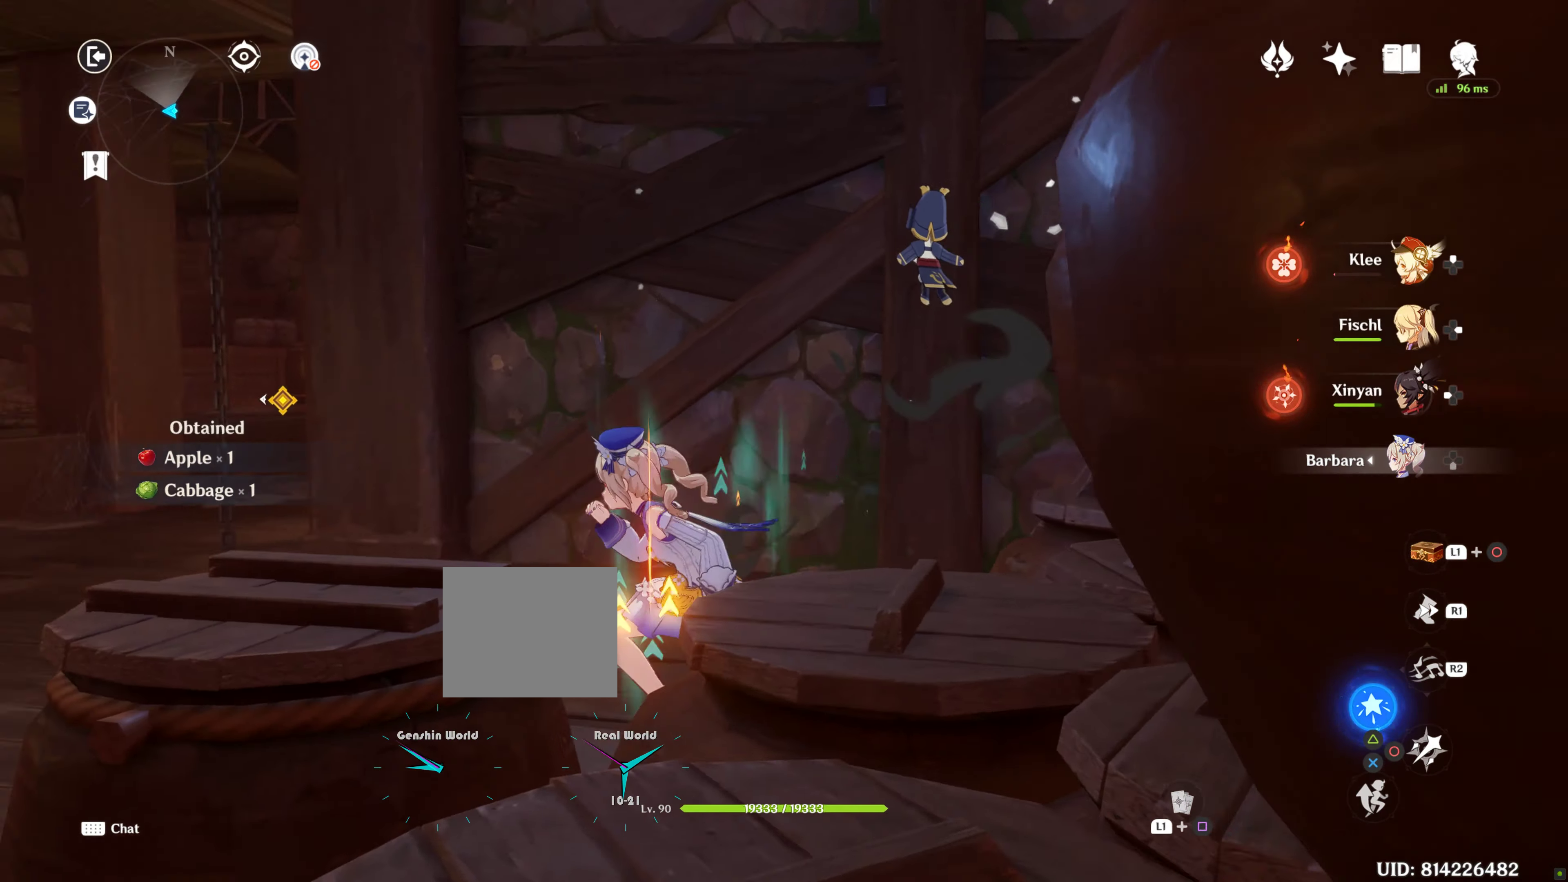
{"buttons": [], "left_stick": "center", "right_stick": "left", "events": [[150, "right_stick", "center"], [167, "left_stick", "center"], [250, "right_stick", "left"]]}
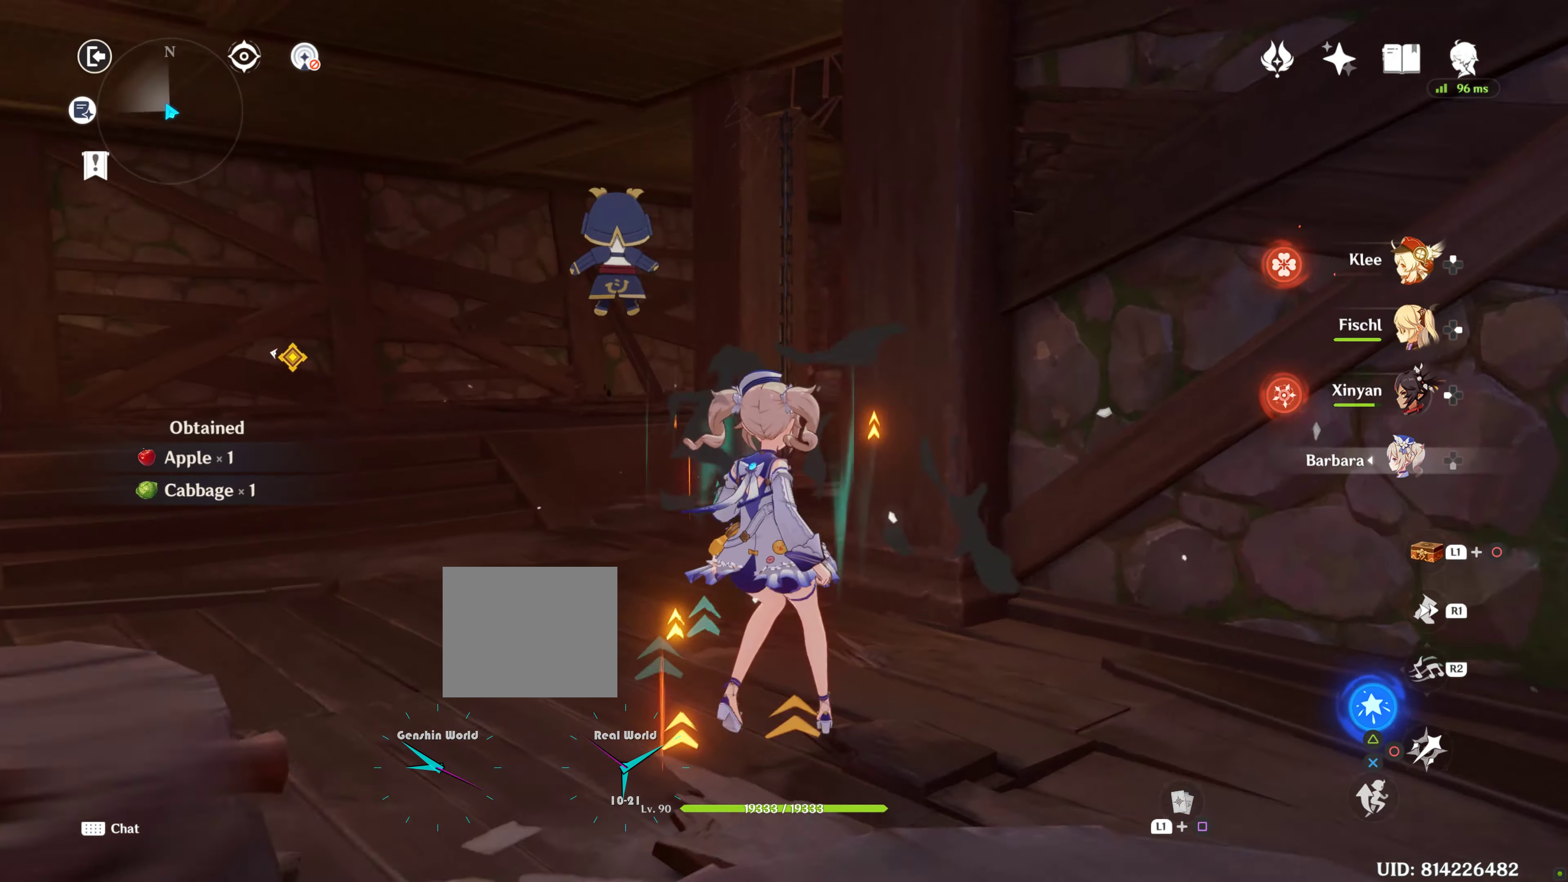
{"buttons": [], "left_stick": "center", "right_stick": "left", "events": [[133, "right_stick", "center"], [500, "right_stick", "left"]]}
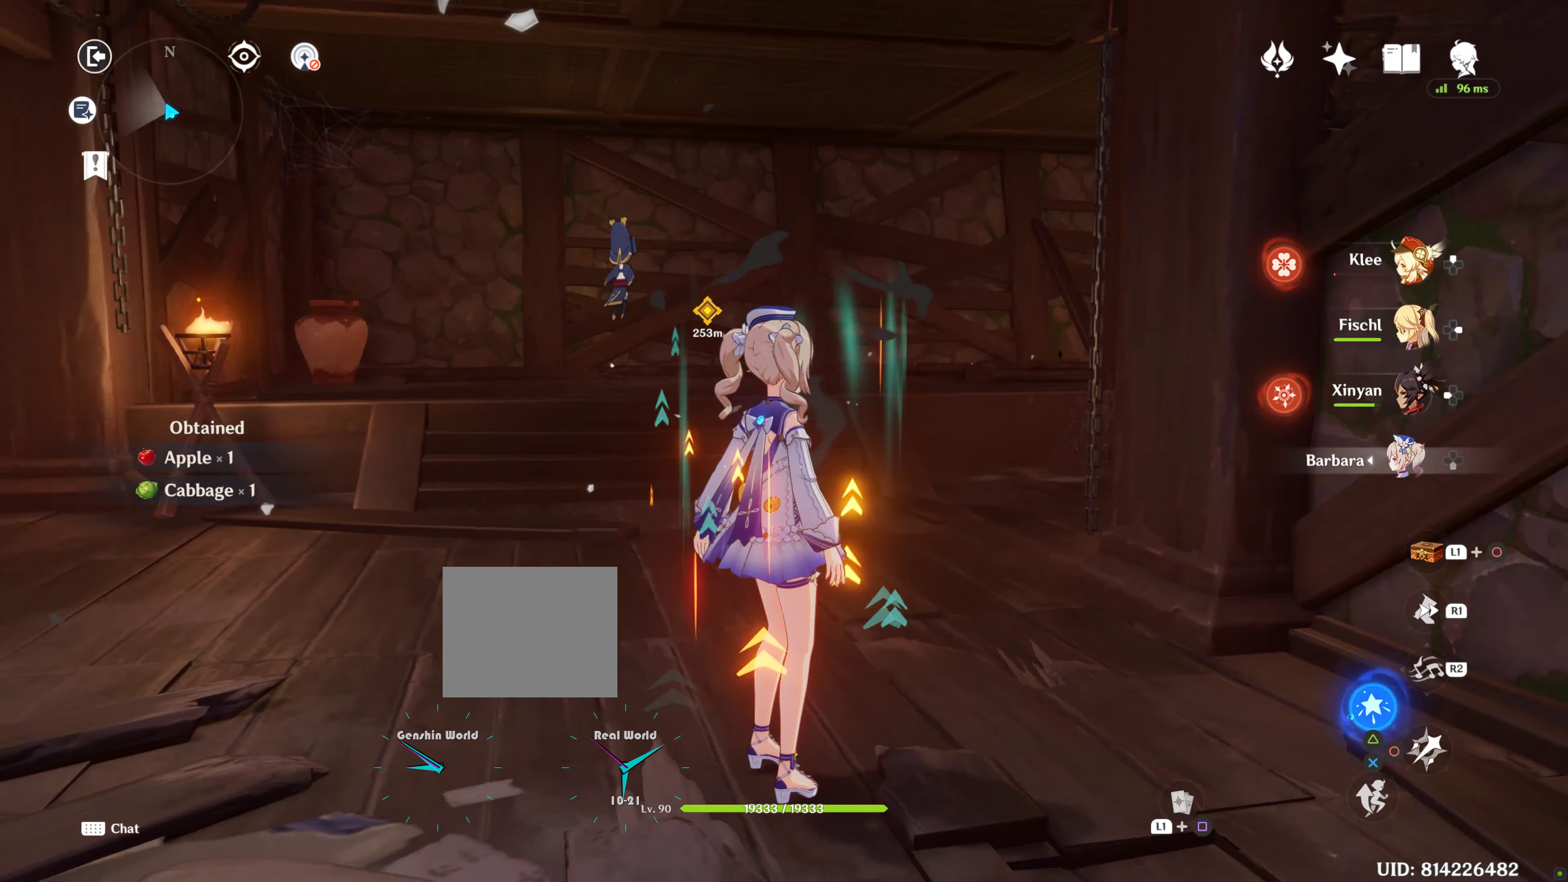
{"buttons": [], "left_stick": "up", "right_stick": "center", "events": [[67, "left_stick", "up"], [300, "R1", "down"], [417, "right_stick", "center"], [467, "R1", "up"]]}
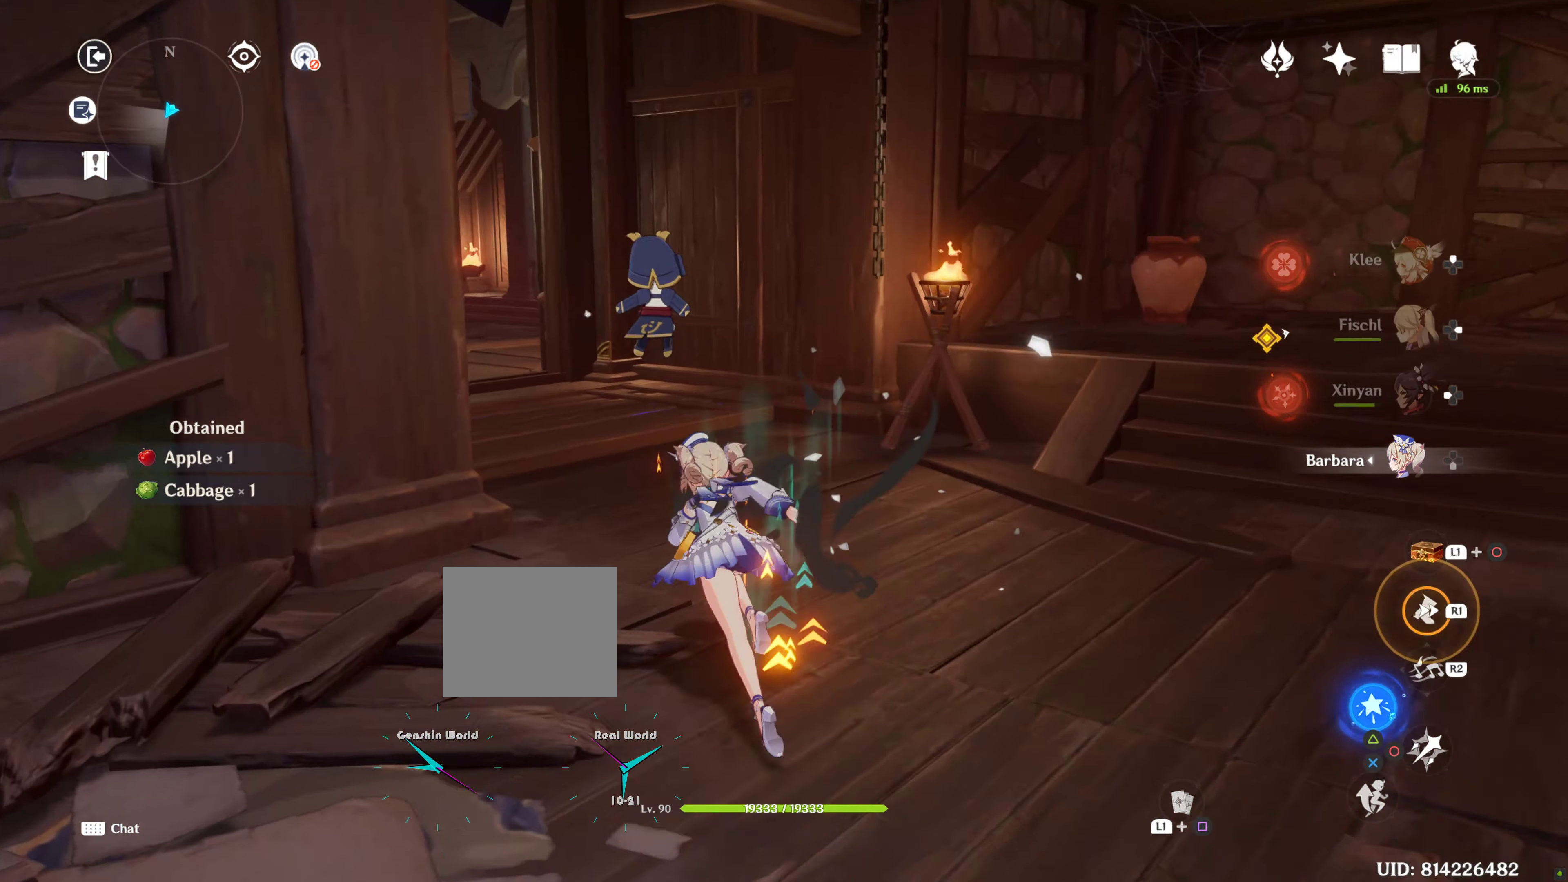
{"buttons": ["R1"], "left_stick": "up", "right_stick": "left", "events": [[117, "right_stick", "left"], [383, "R1", "down"]]}
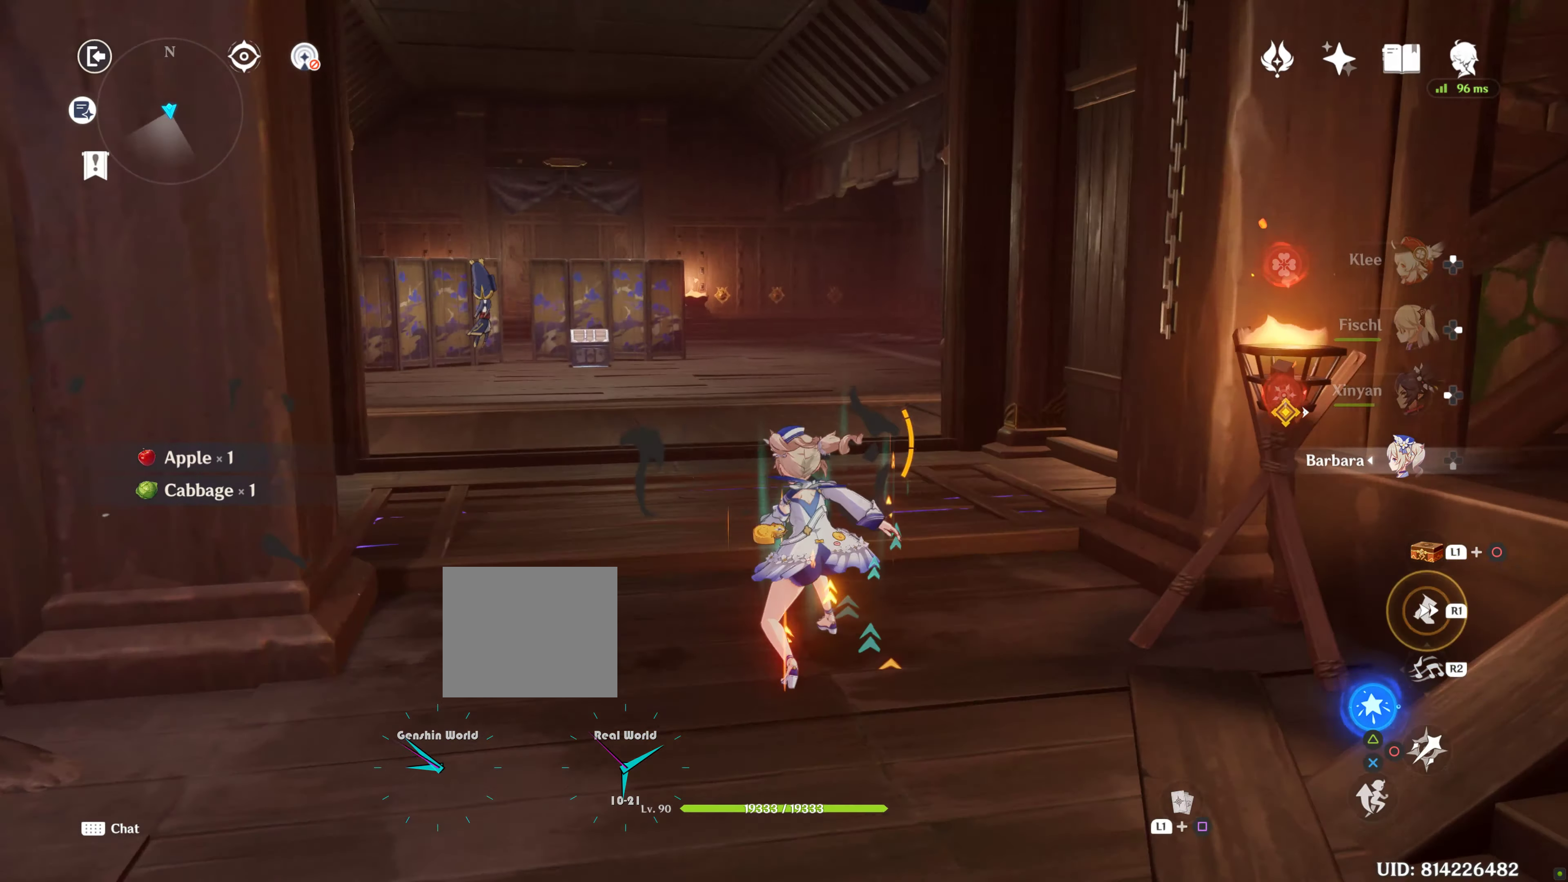
{"buttons": [], "left_stick": "up", "right_stick": "center", "events": [[17, "R1", "up"], [17, "right_stick", "center"]]}
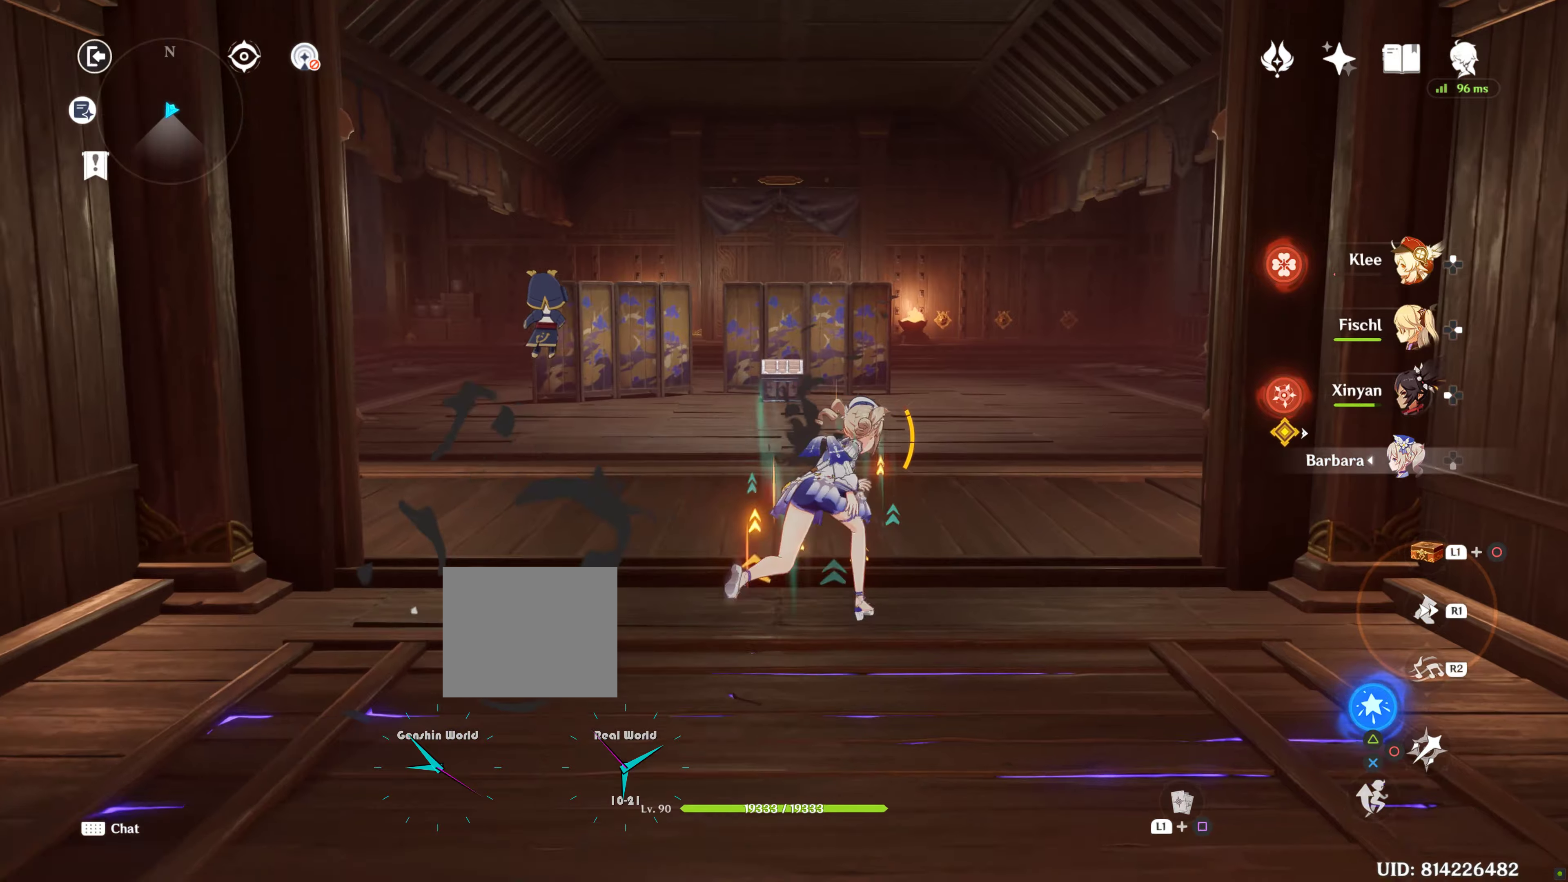
{"buttons": ["R1"], "left_stick": "up", "right_stick": "center", "events": [[350, "R1", "down"]]}
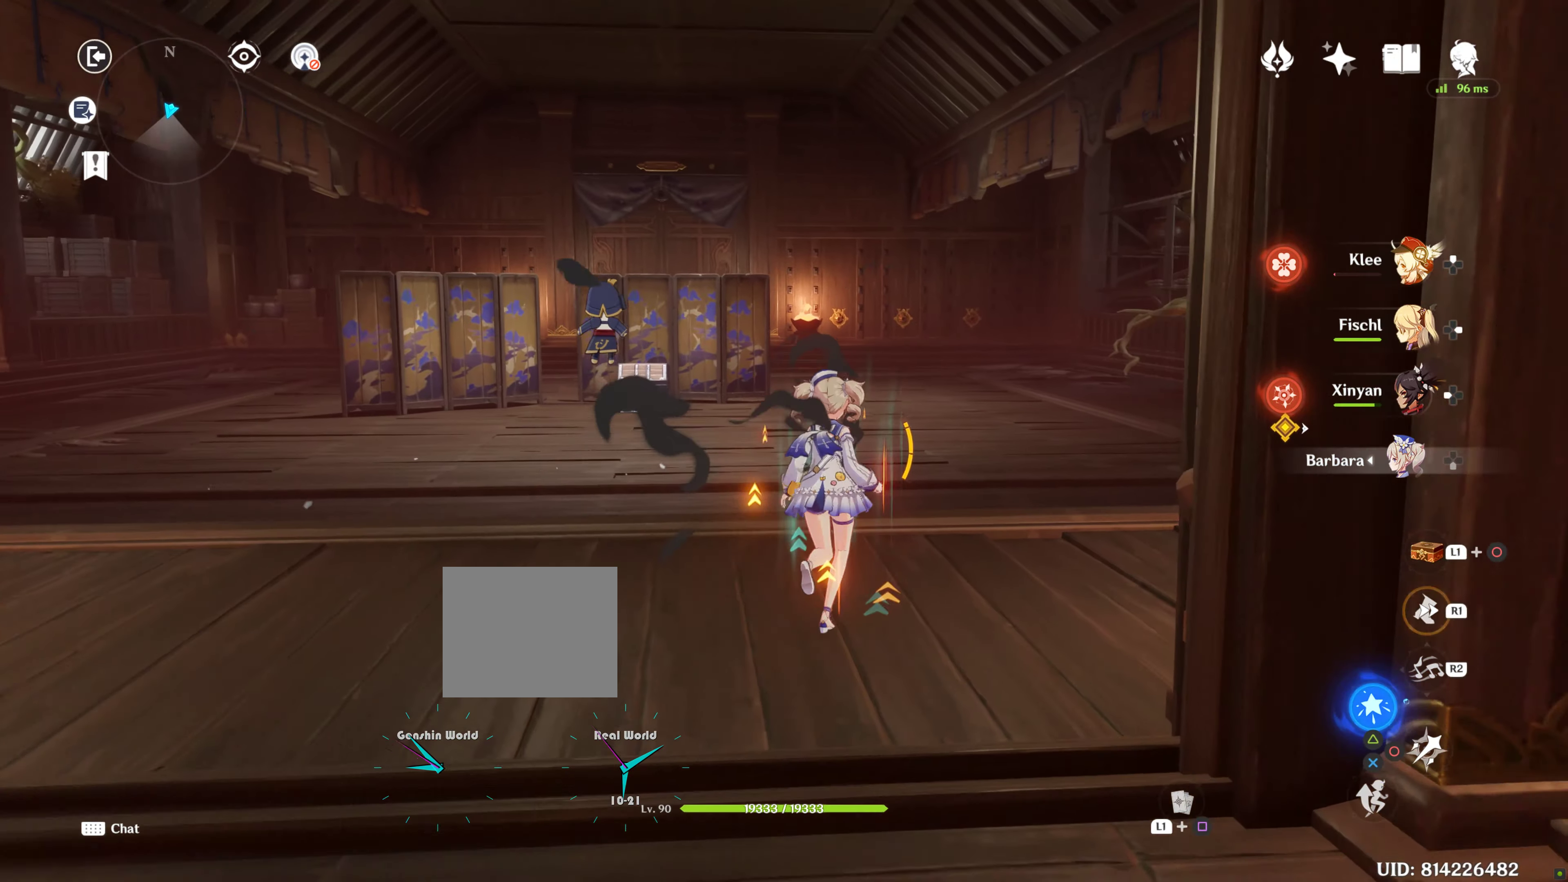
{"buttons": [], "left_stick": "up", "right_stick": "center", "events": [[17, "R1", "up"], [34, "right_stick", "down-right"], [284, "right_stick", "center"]]}
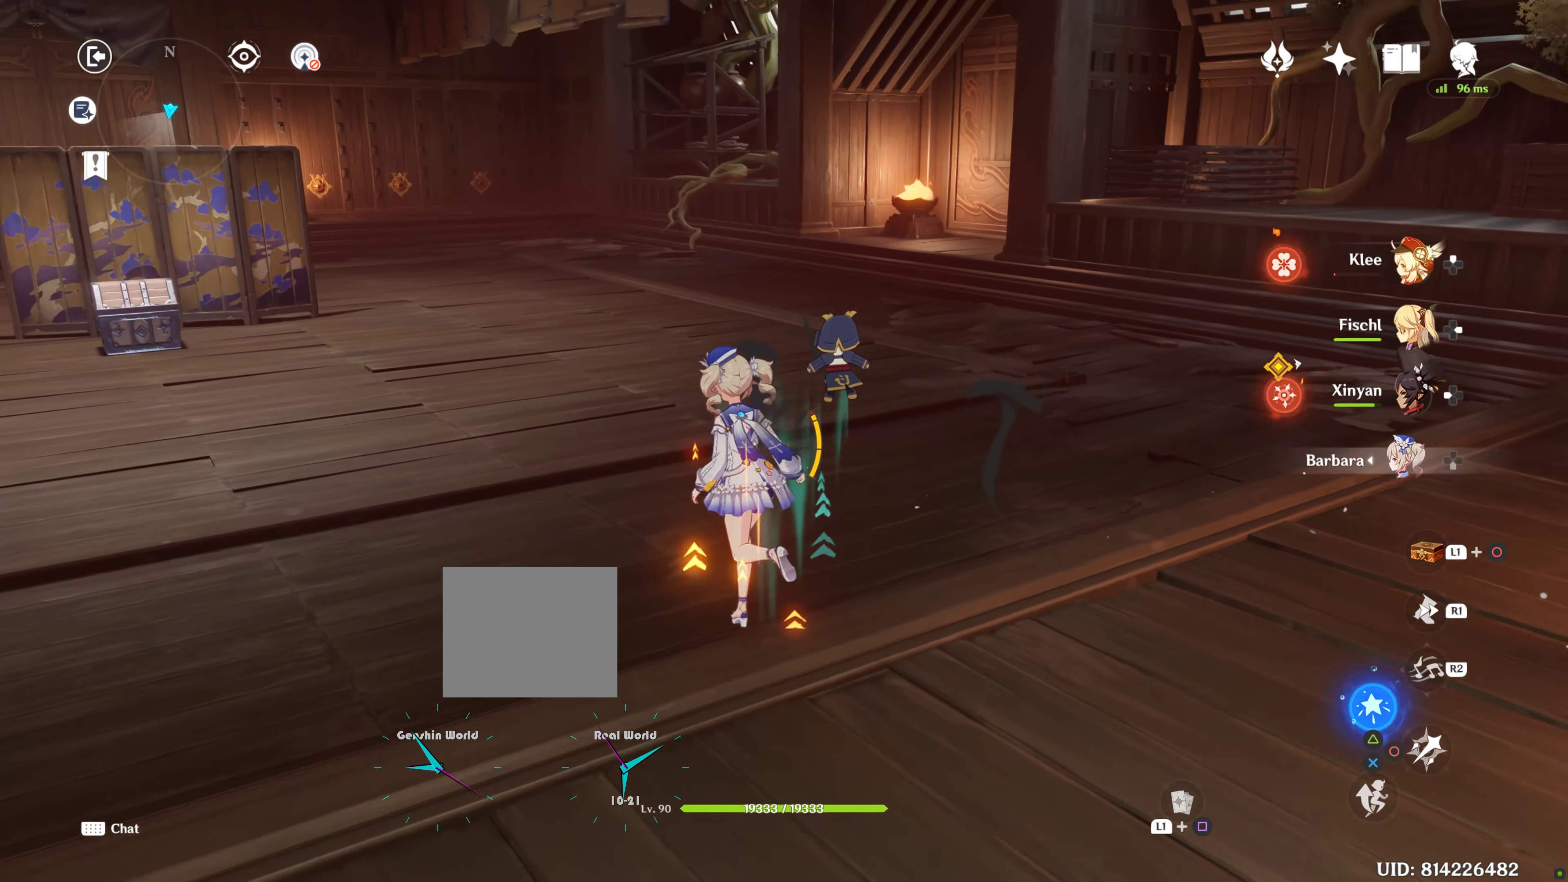
{"buttons": [], "left_stick": "up", "right_stick": "left", "events": [[367, "right_stick", "left"]]}
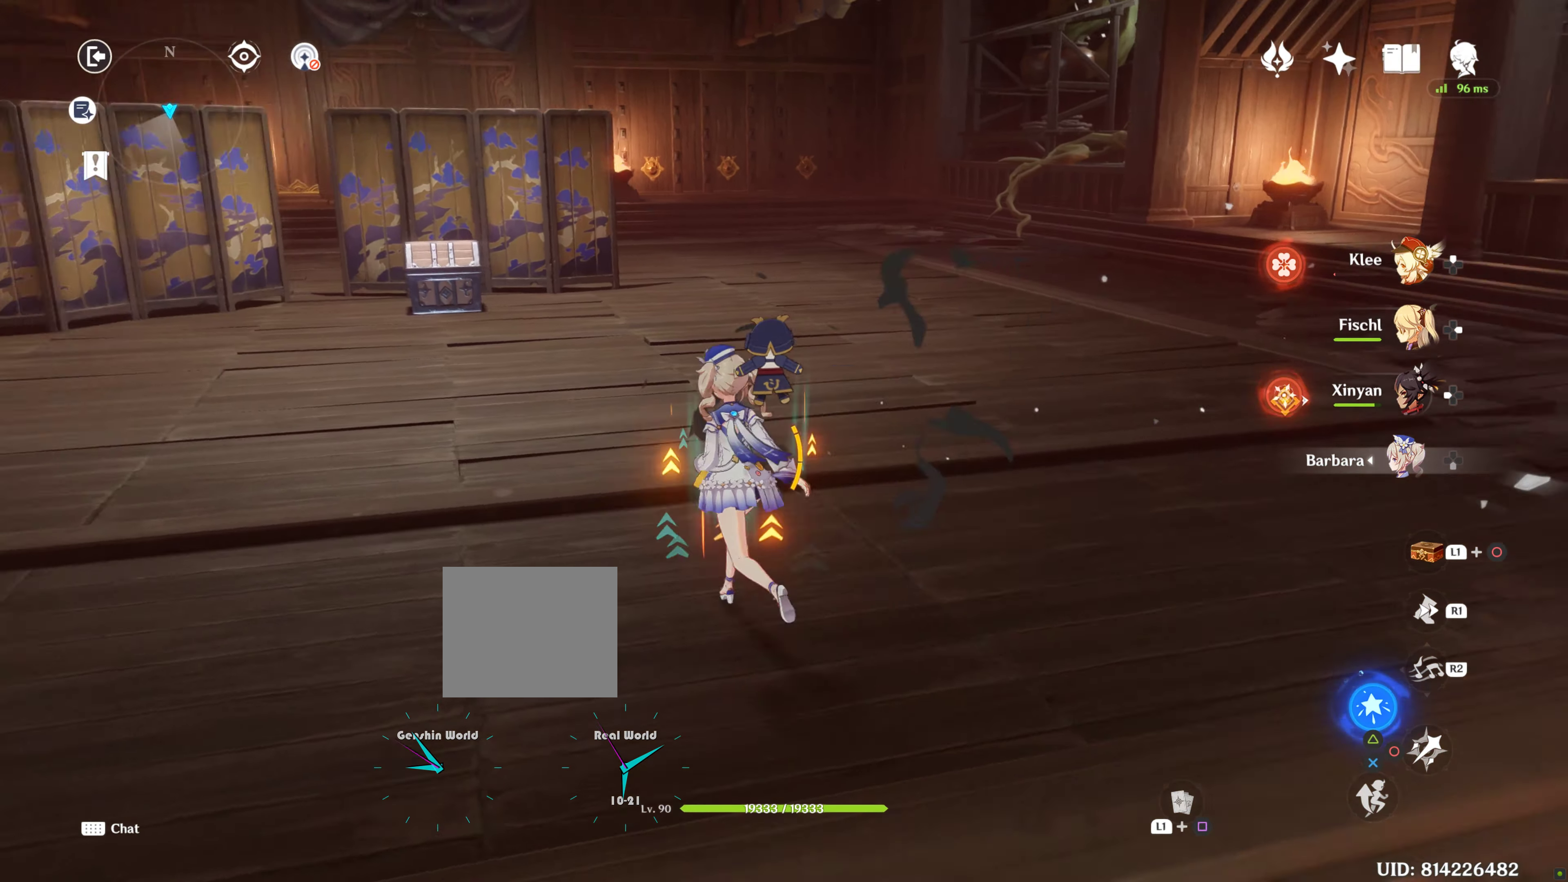
{"buttons": [], "left_stick": "up", "right_stick": "center", "events": [[67, "R1", "down"], [200, "R1", "up"], [200, "right_stick", "center"]]}
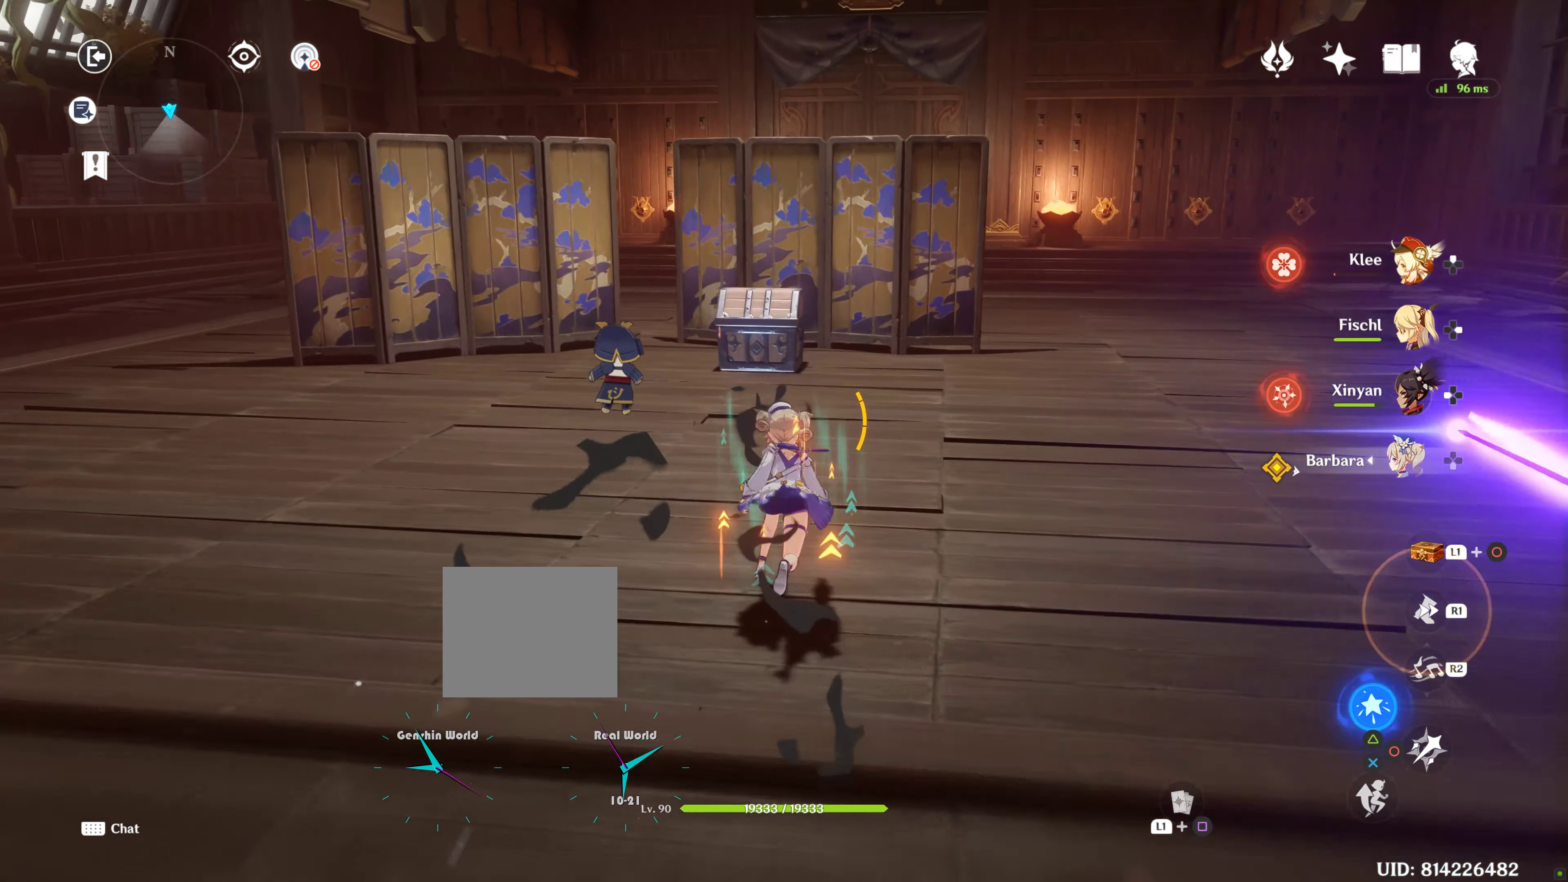
{"buttons": [], "left_stick": "up", "right_stick": "center", "events": []}
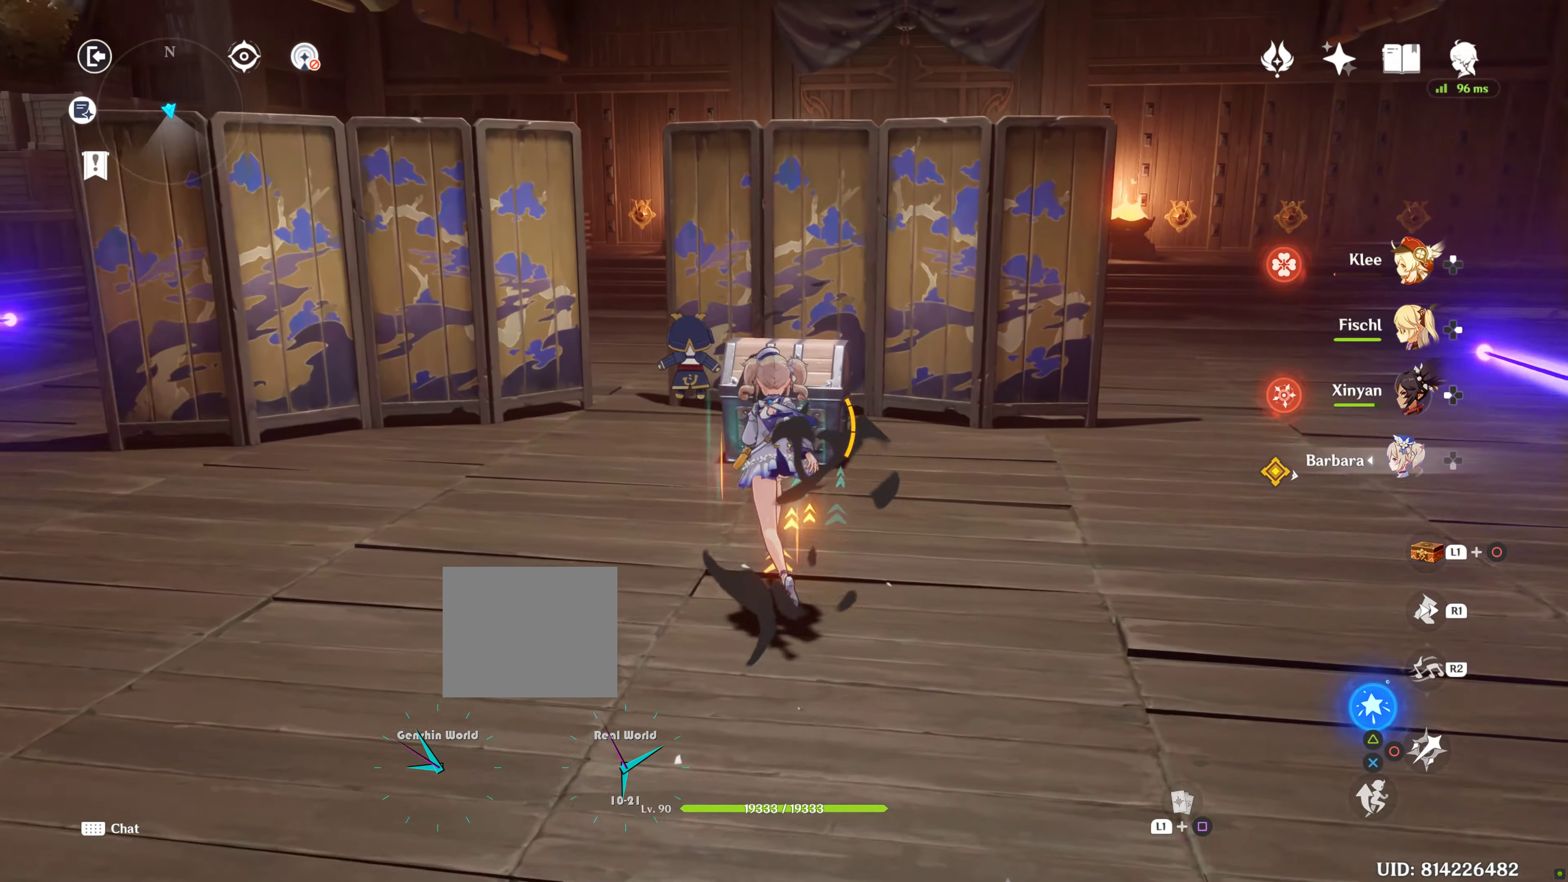
{"buttons": ["SQUARE"], "left_stick": "center", "right_stick": "center", "events": [[184, "SQUARE", "down"], [234, "SQUARE", "up"], [300, "SQUARE", "down"], [384, "SQUARE", "up"], [484, "SQUARE", "down"], [500, "left_stick", "center"]]}
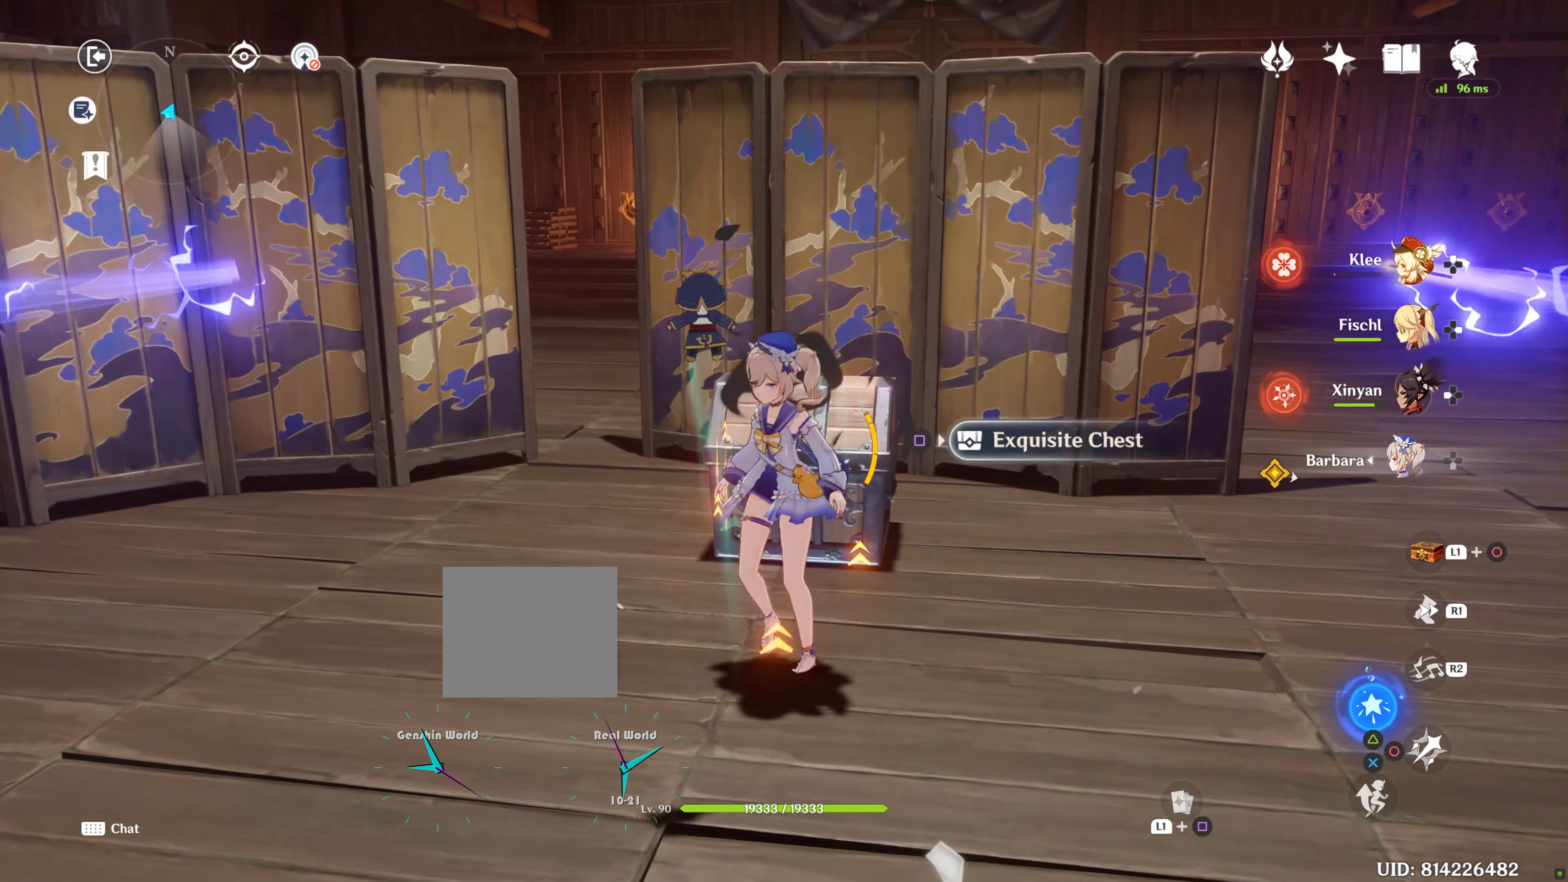
{"buttons": ["SQUARE"], "left_stick": "up-right", "right_stick": "center", "events": [[50, "SQUARE", "up"], [134, "SQUARE", "down"], [217, "SQUARE", "up"], [300, "SQUARE", "down"], [384, "SQUARE", "up"], [384, "left_stick", "up-right"], [484, "SQUARE", "down"]]}
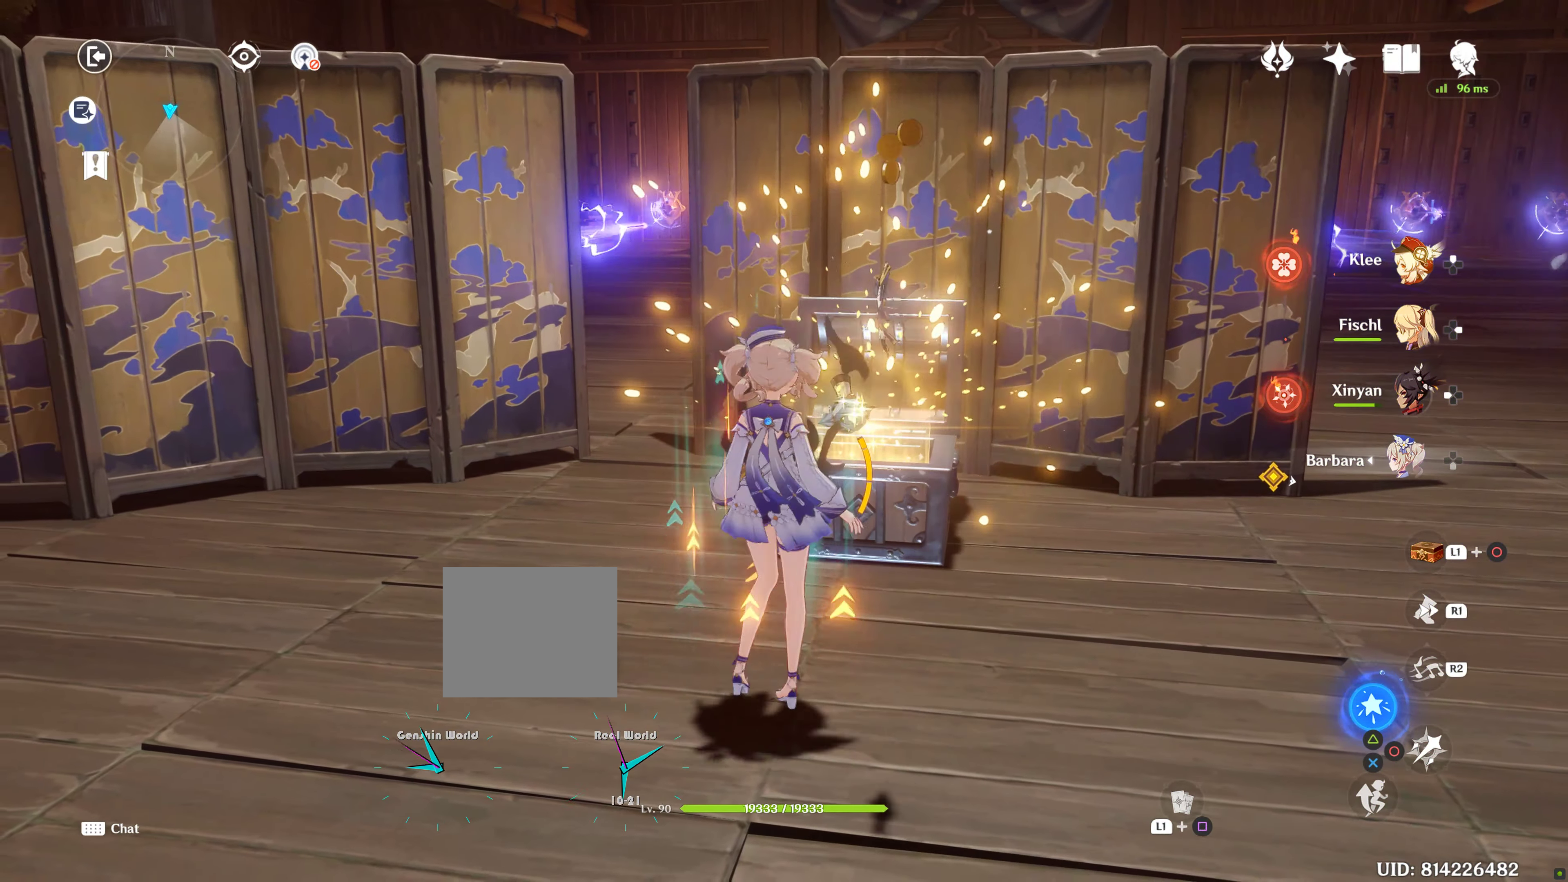
{"buttons": ["SQUARE"], "left_stick": "up-right", "right_stick": "center", "events": [[50, "SQUARE", "up"], [134, "SQUARE", "down"]]}
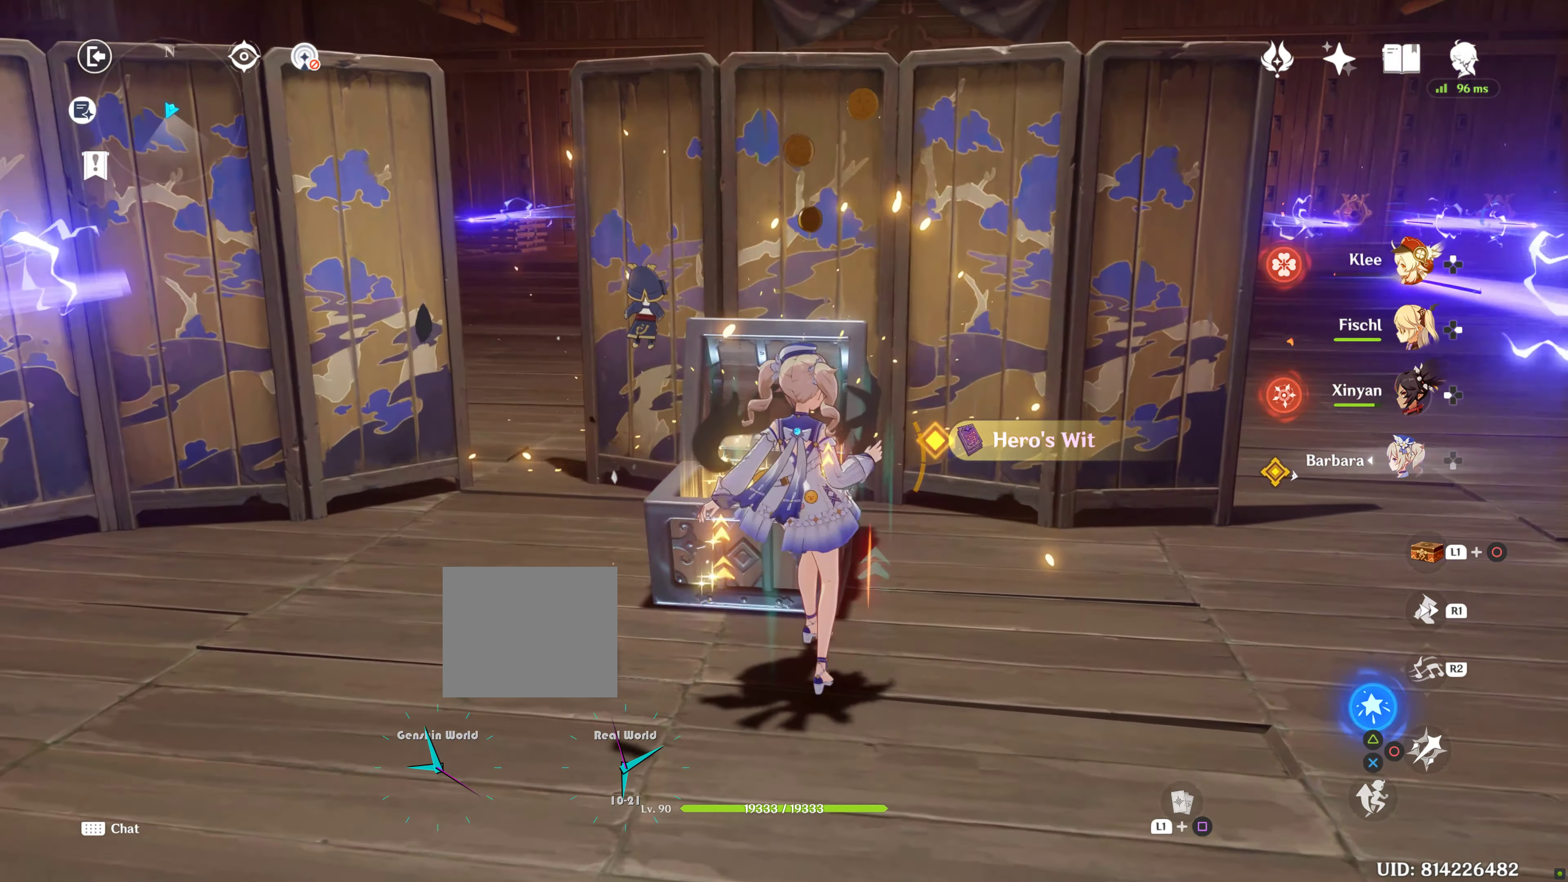
{"buttons": [], "left_stick": "right", "right_stick": "center", "events": [[117, "SQUARE", "up"], [500, "left_stick", "right"]]}
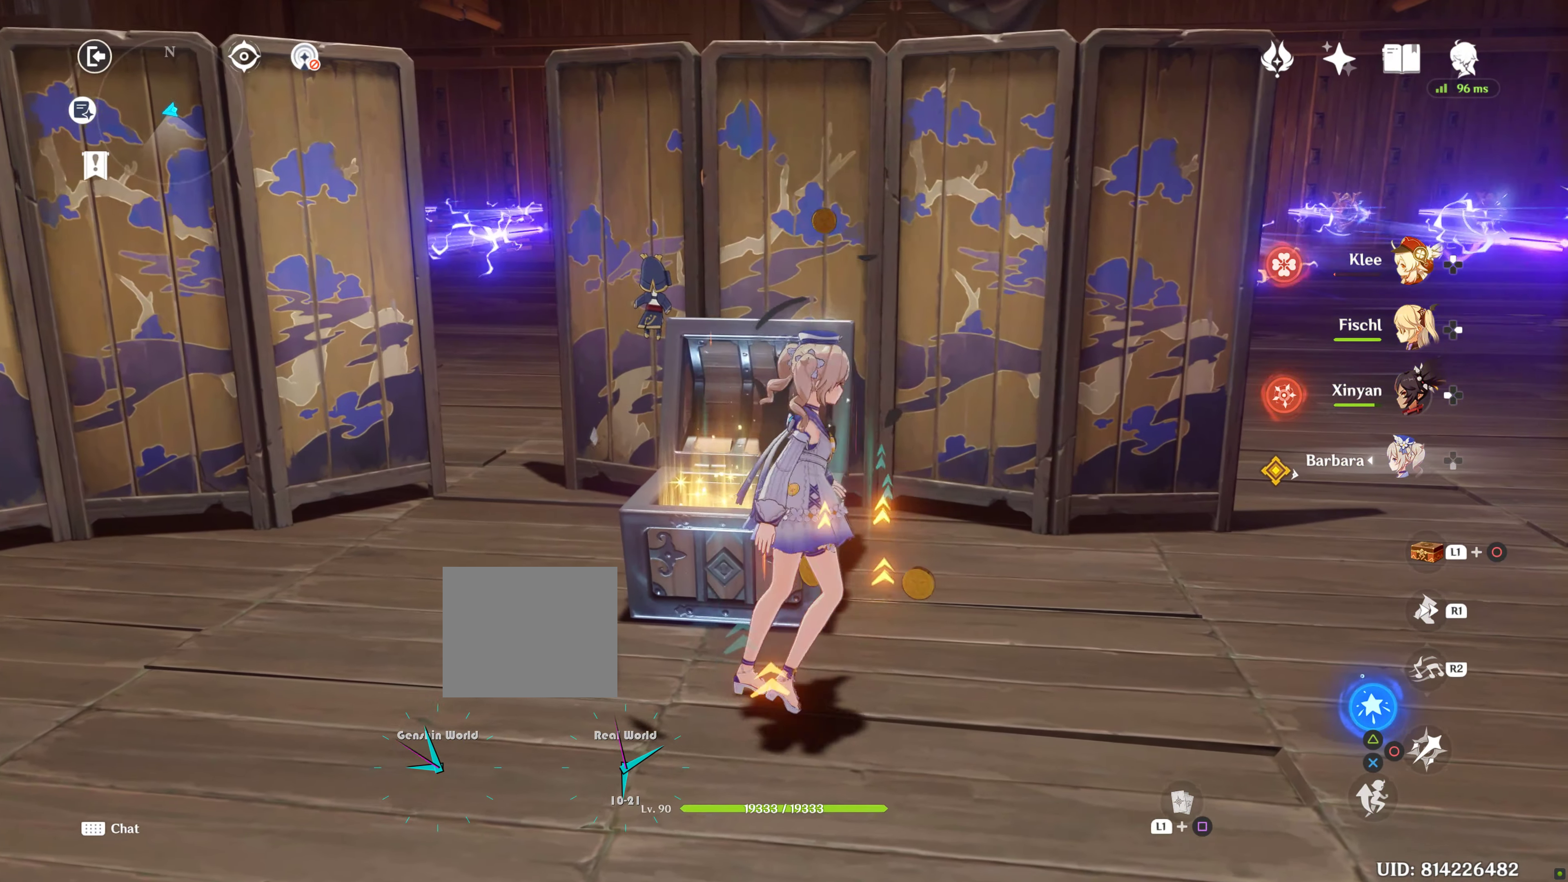
{"buttons": [], "left_stick": "right", "right_stick": "center", "events": []}
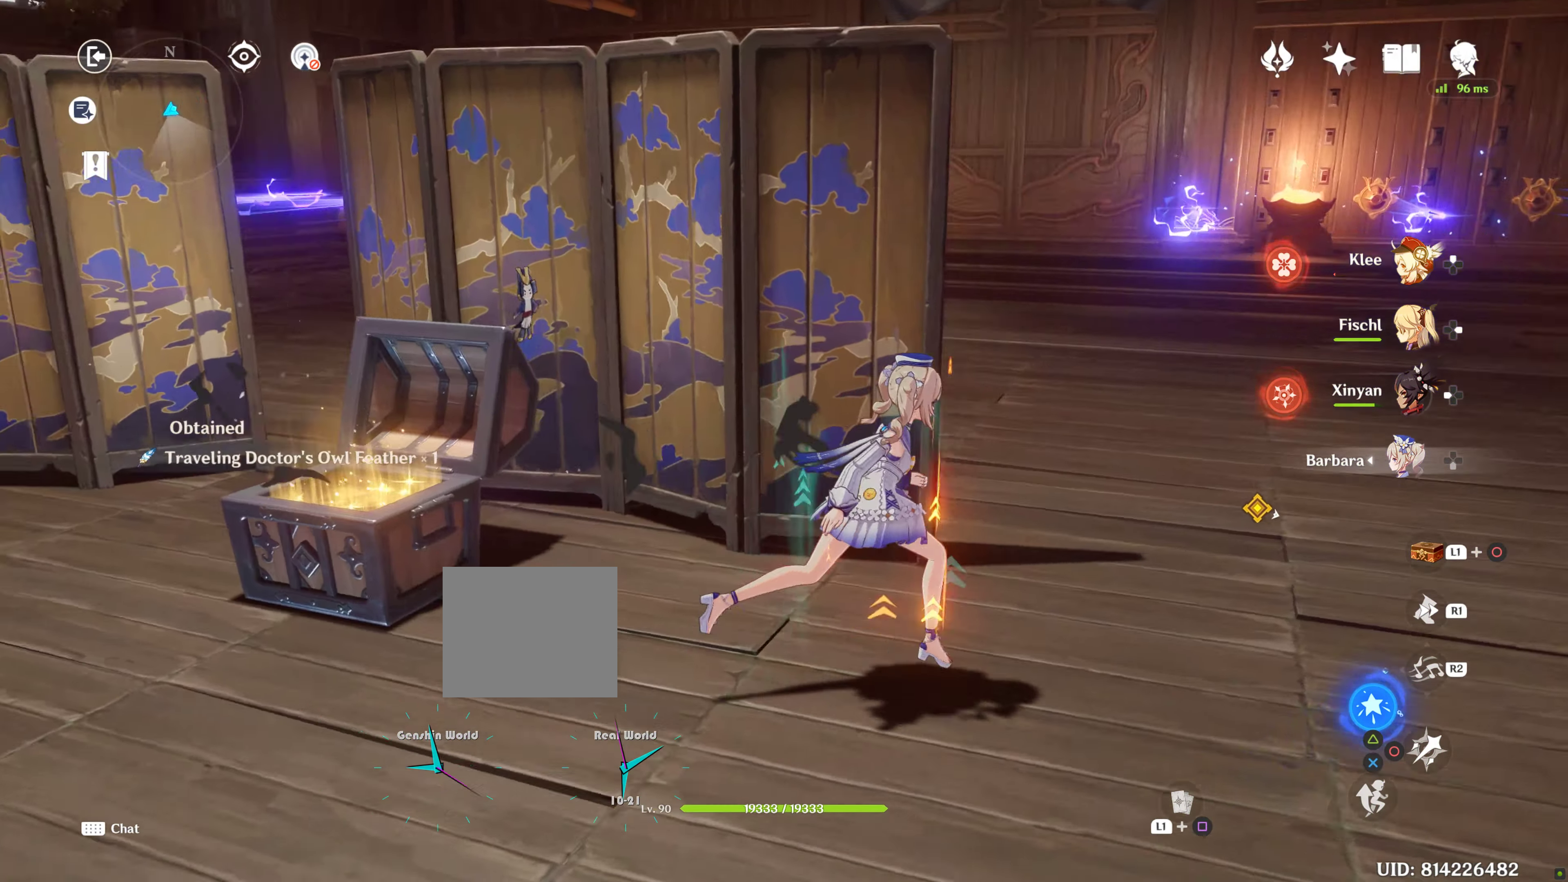
{"buttons": [], "left_stick": "up", "right_stick": "left", "events": [[17, "right_stick", "left"], [133, "right_stick", "center"], [166, "left_stick", "up-right"], [233, "right_stick", "left"], [283, "left_stick", "up"]]}
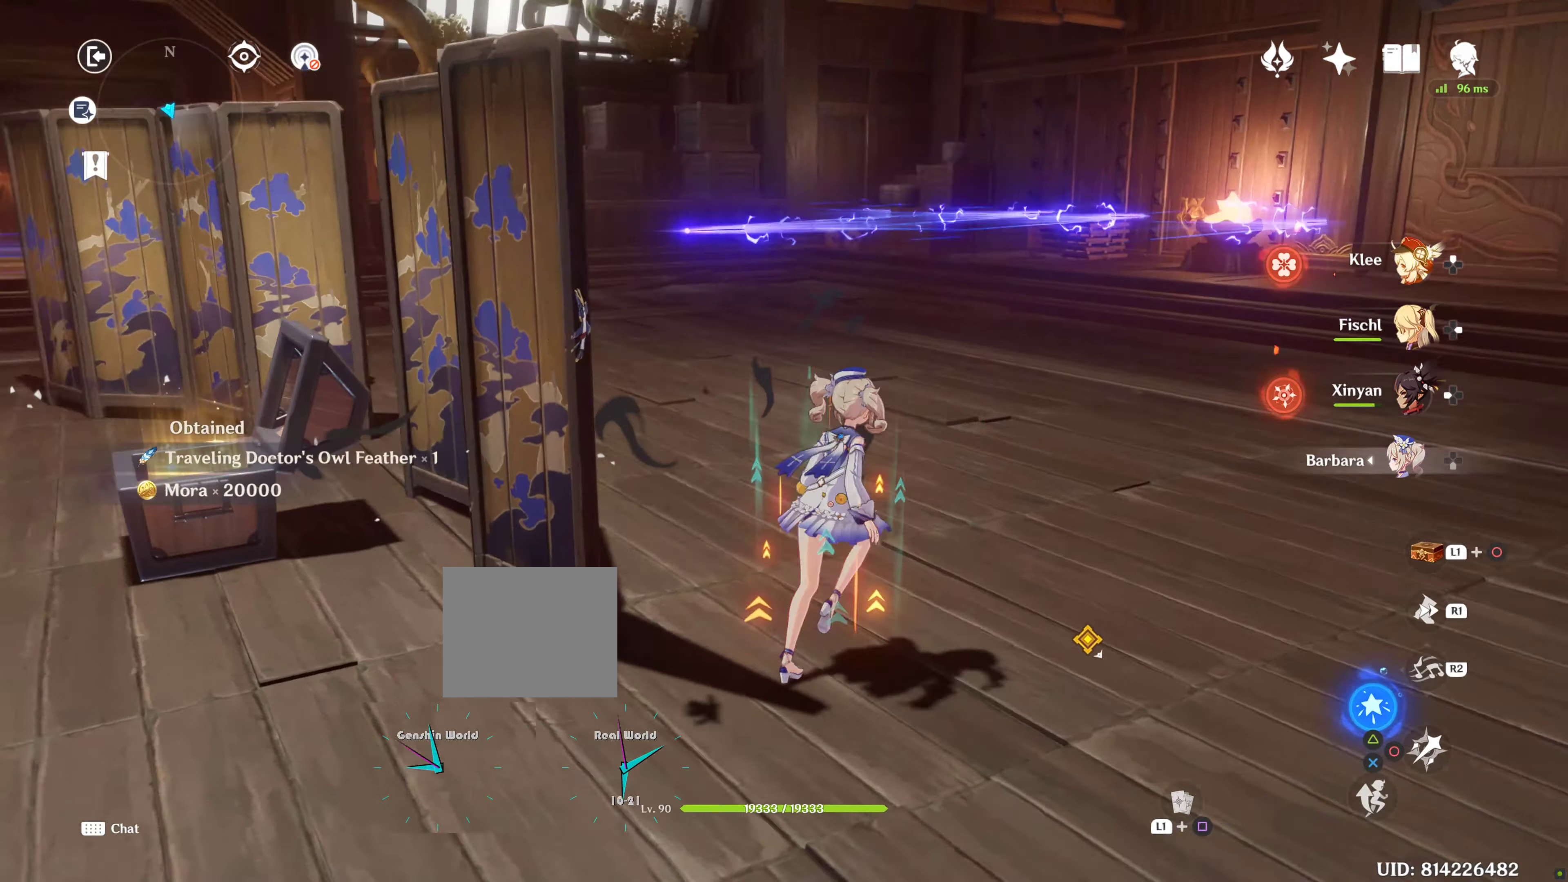
{"buttons": [], "left_stick": "up", "right_stick": "center", "events": [[233, "right_stick", "center"]]}
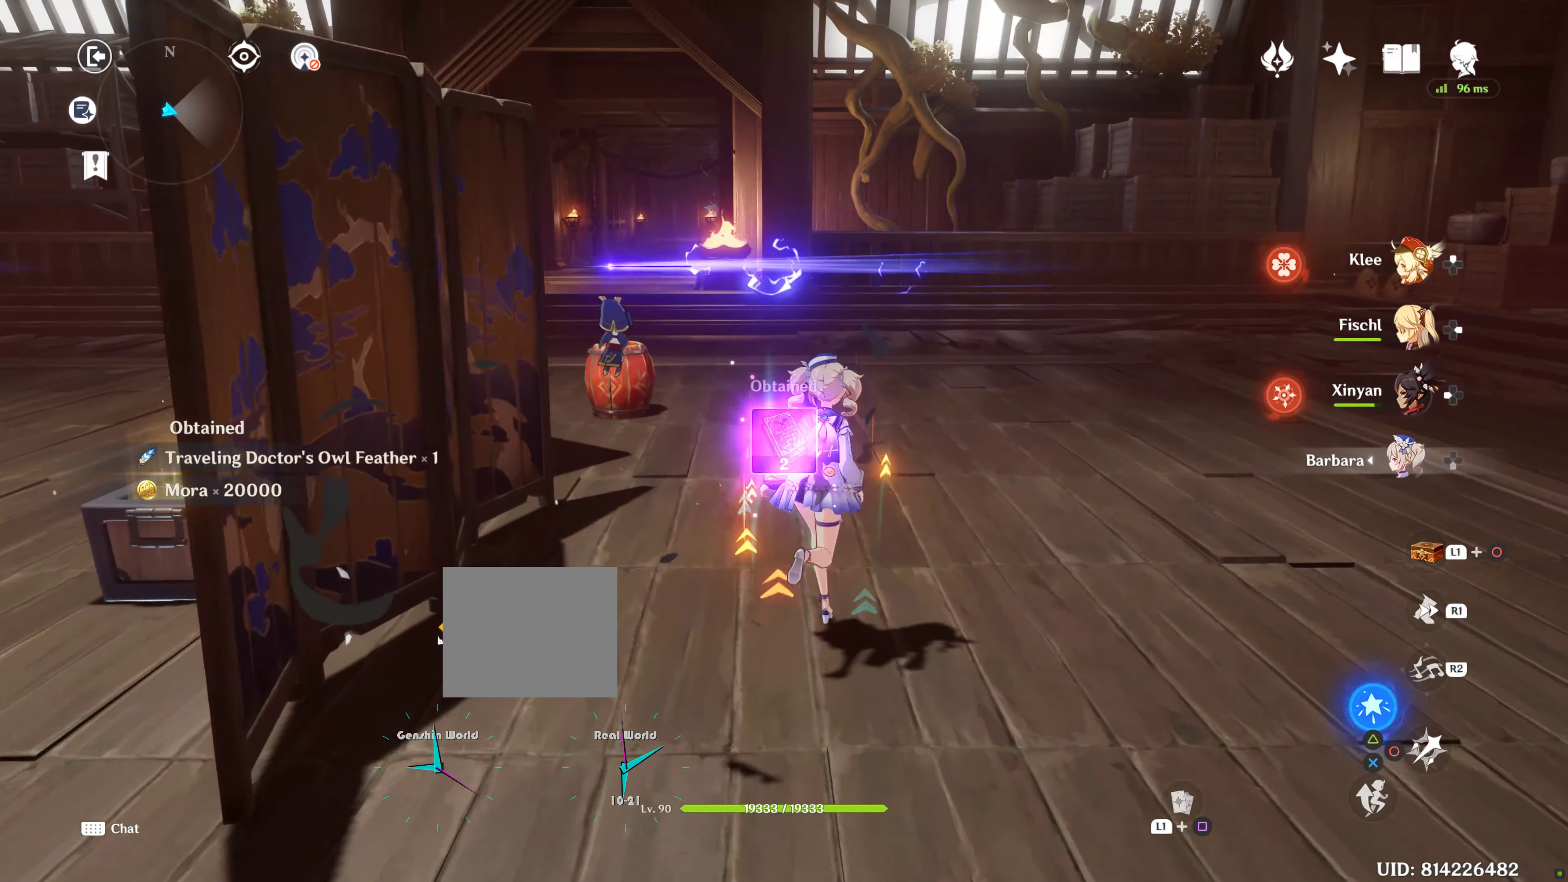
{"buttons": [], "left_stick": "center", "right_stick": "center", "events": [[216, "left_stick", "center"], [216, "right_stick", "left"], [383, "right_stick", "center"]]}
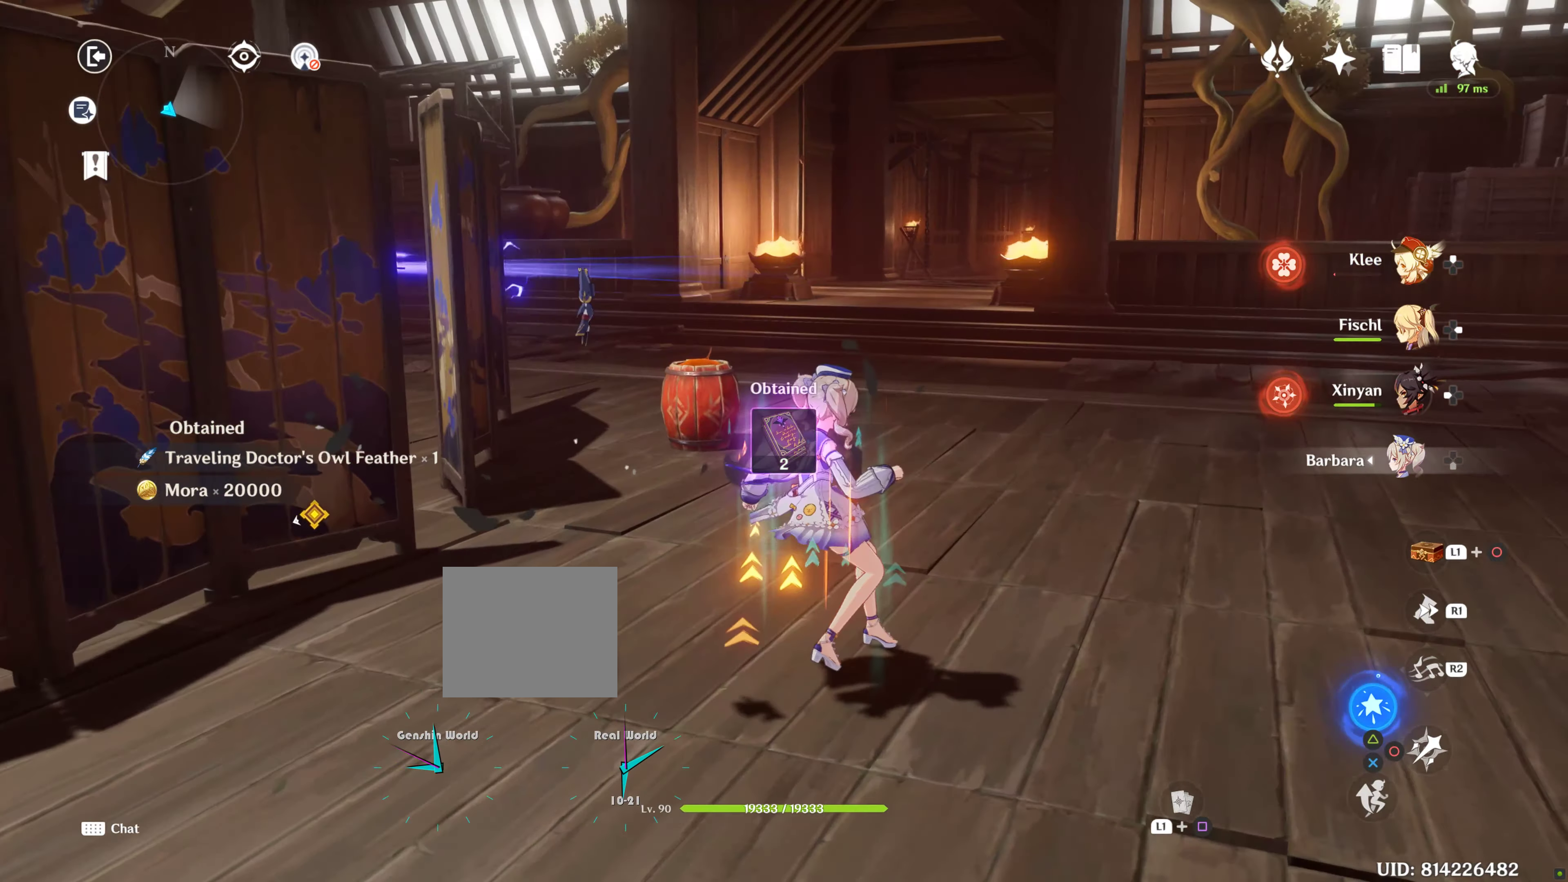
{"buttons": [], "left_stick": "down-right", "right_stick": "center", "events": [[250, "right_stick", "left"], [383, "left_stick", "down-right"], [500, "right_stick", "center"]]}
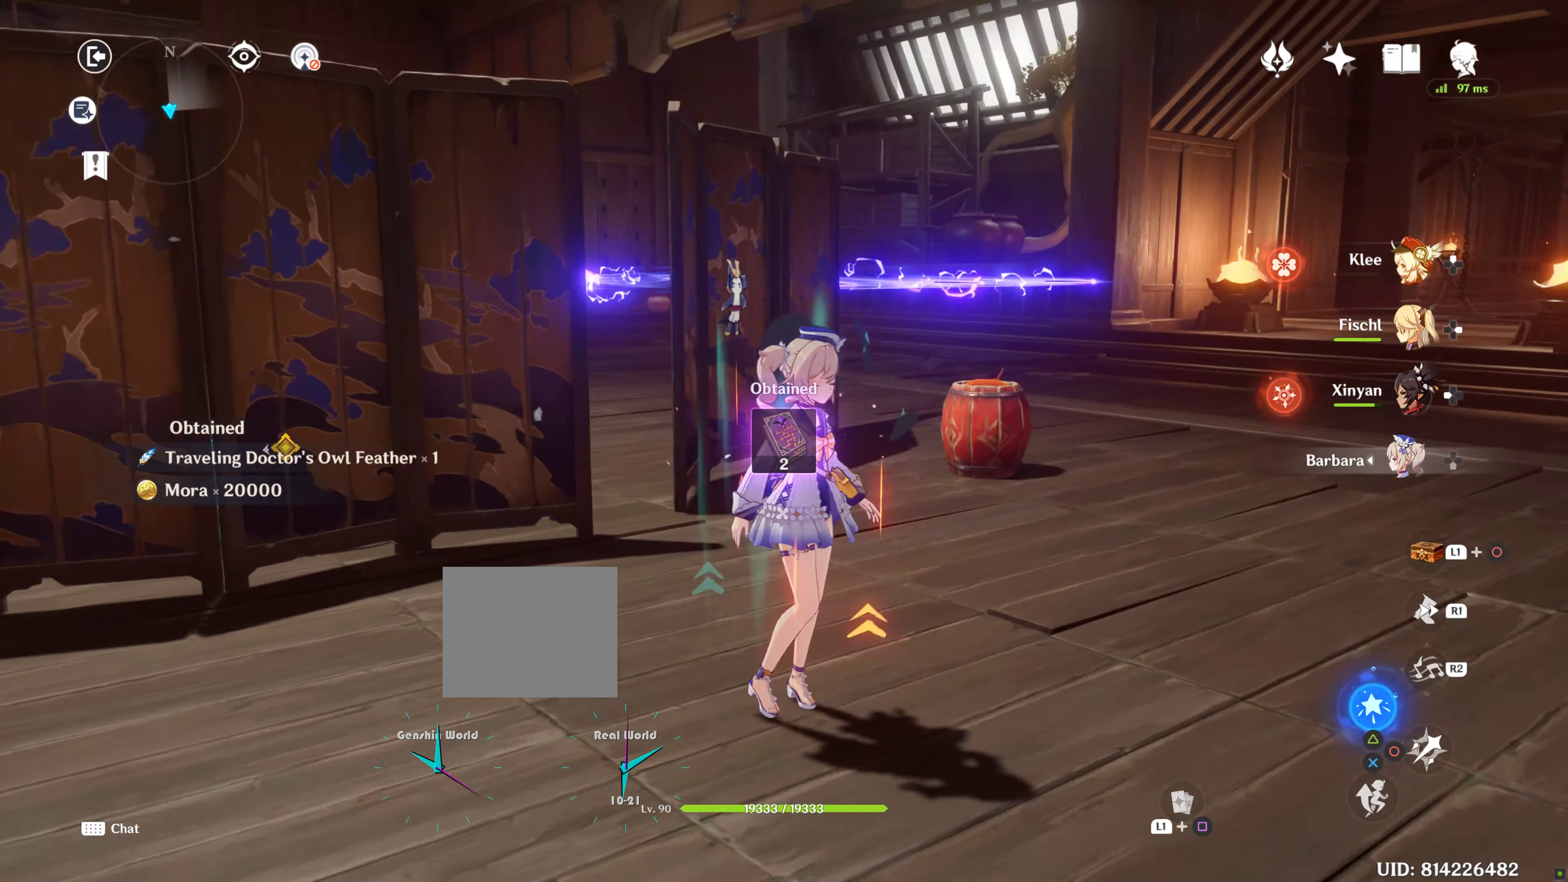
{"buttons": [], "left_stick": "center", "right_stick": "up", "events": [[100, "left_stick", "center"], [383, "right_stick", "up"]]}
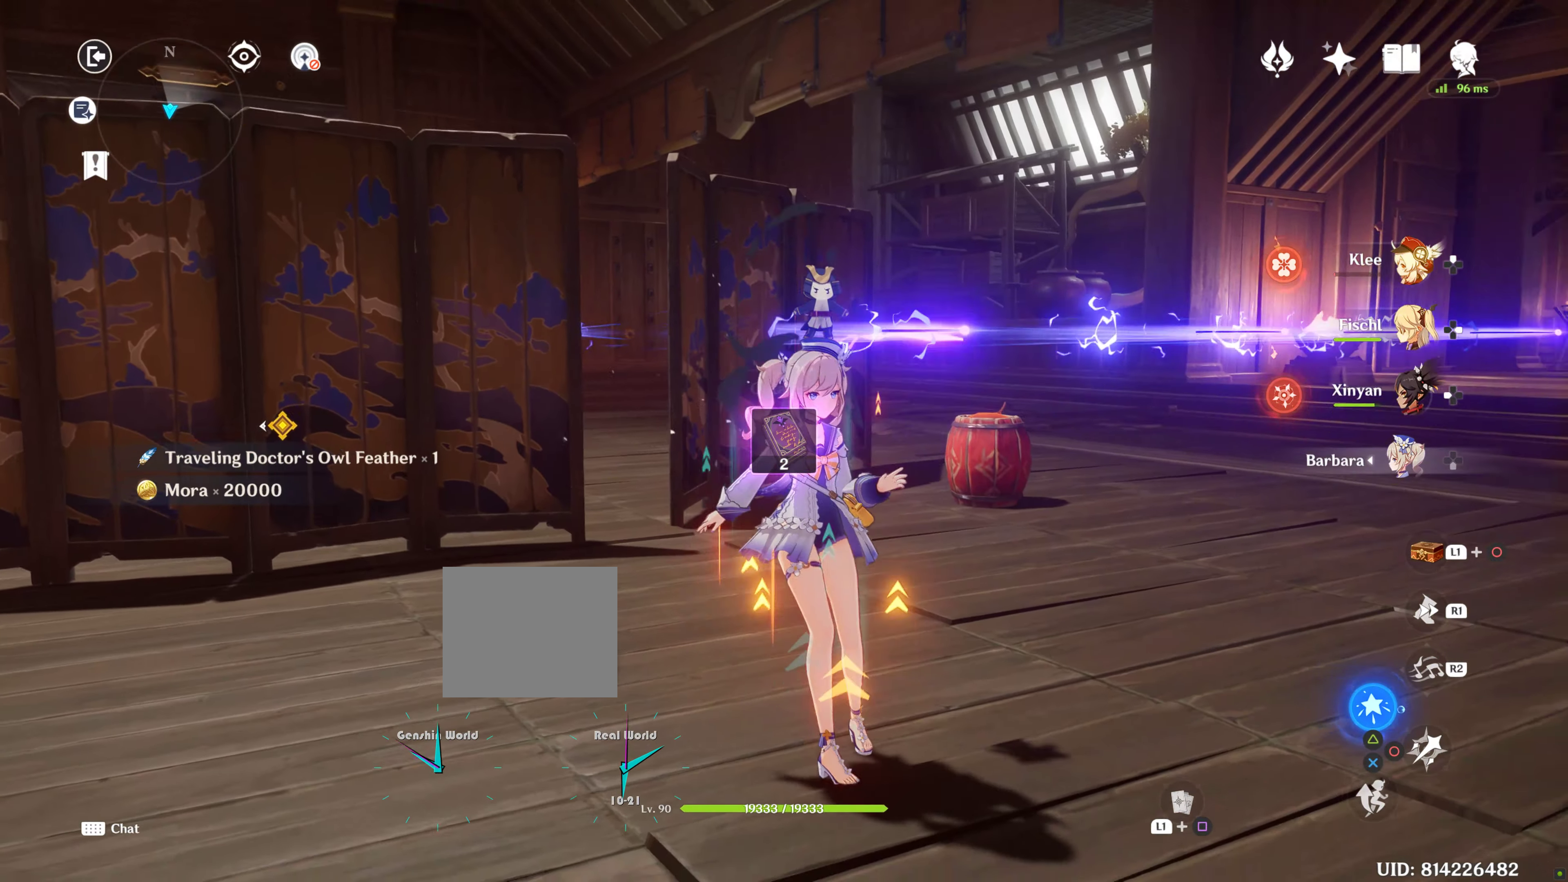
{"buttons": [], "left_stick": "center", "right_stick": "left", "events": [[183, "right_stick", "center"], [500, "right_stick", "left"]]}
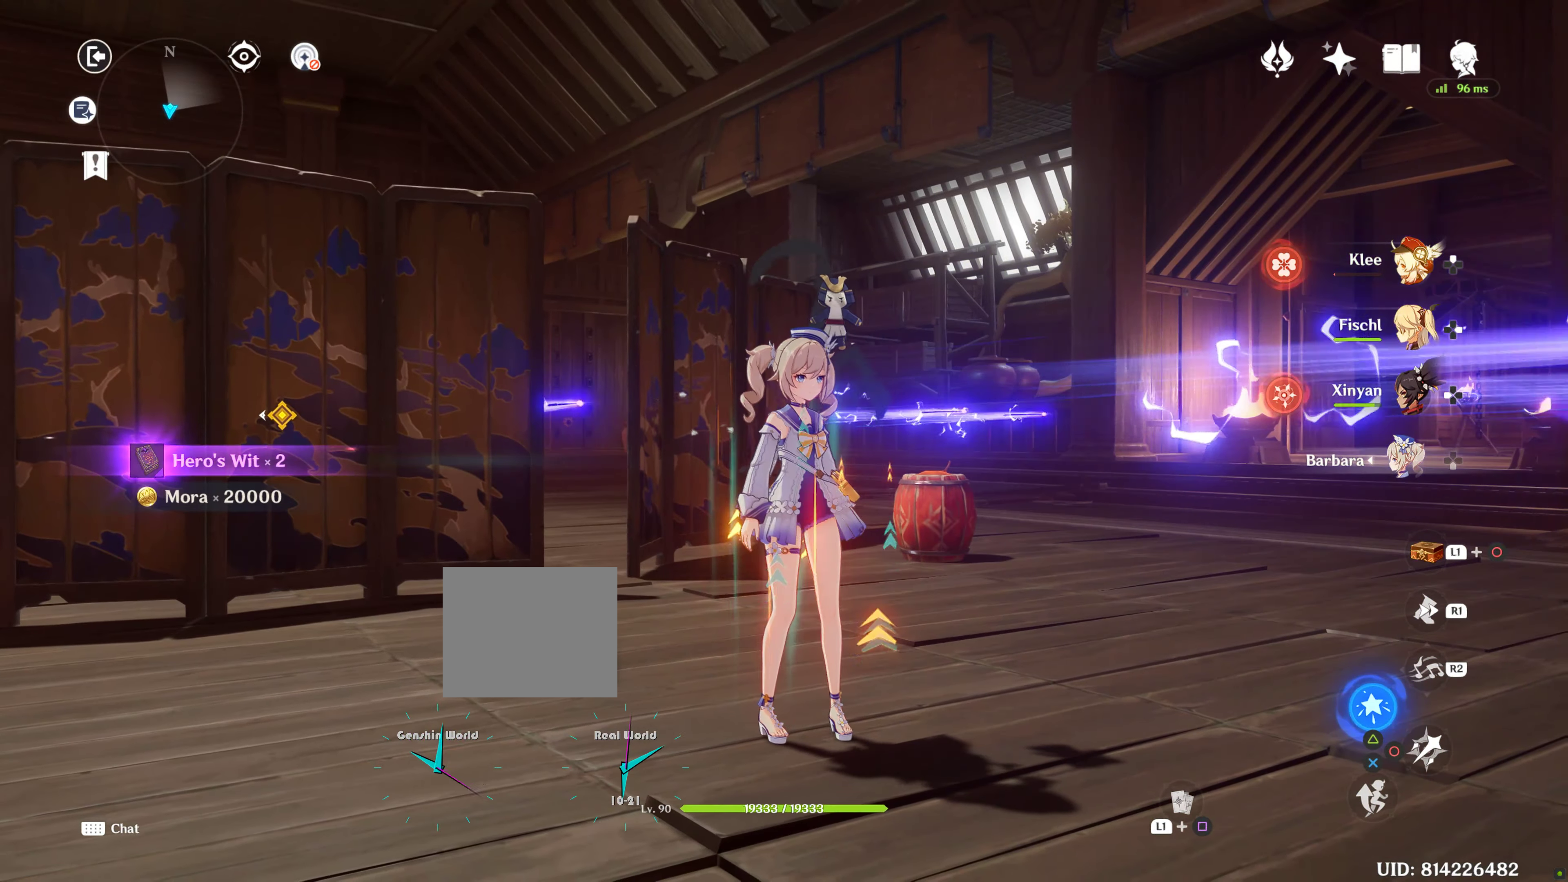
{"buttons": [], "left_stick": "center", "right_stick": "left", "events": []}